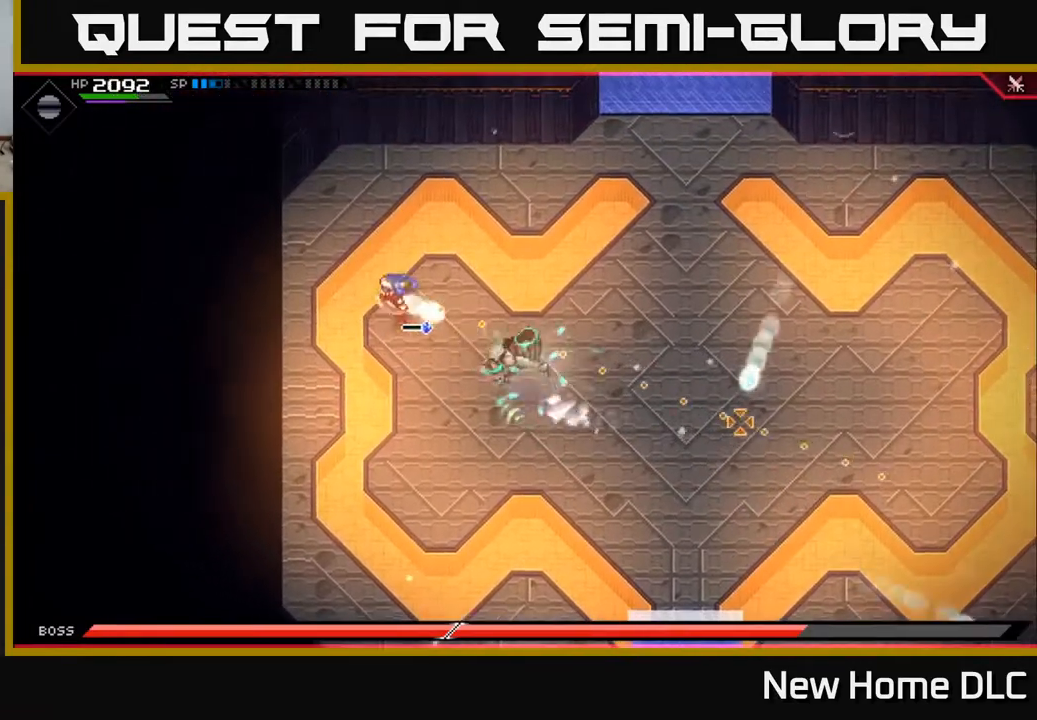
Gameplay with a controller (Xbox layout); each line is a JSON object with the inputs held at the frame after it. "events" lists button and stick changes between this image and that frame as [ms after this image, input, new state], when the widget could be followed in between.
{"buttons": [], "left_stick": "right", "right_stick": "down-right", "events": [[67, "R1", "up"], [200, "L1", "down"], [317, "L1", "up"], [317, "right_stick", "down-right"], [333, "left_stick", "right"], [400, "L1", "down"], [483, "L1", "up"]]}
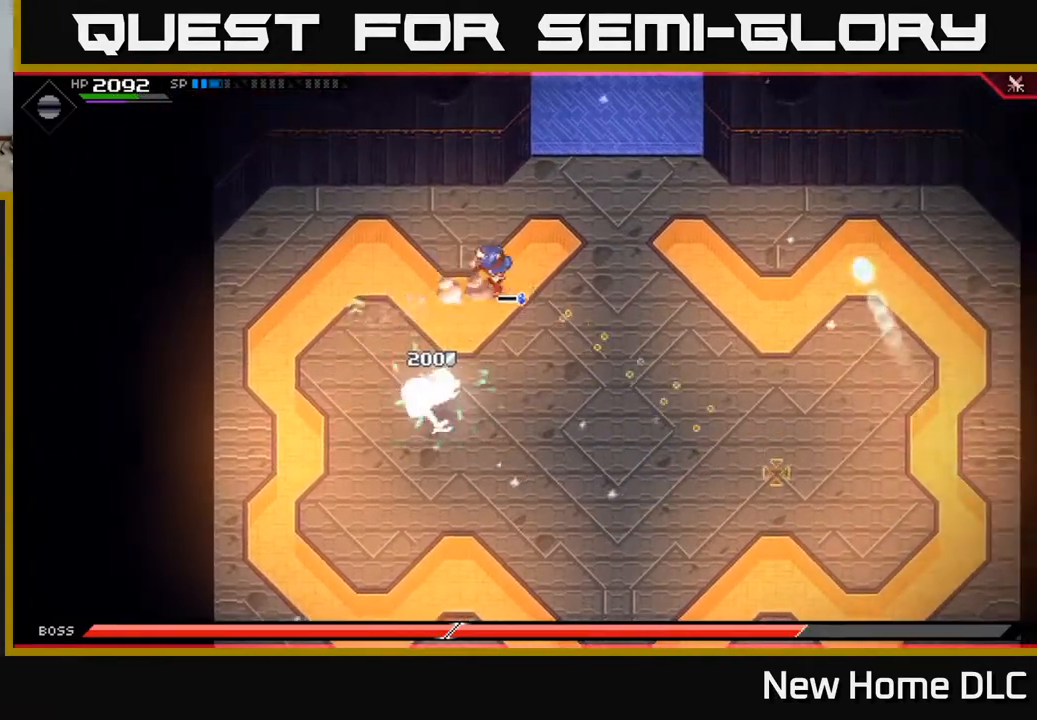
{"buttons": ["L1"], "left_stick": "down-right", "right_stick": "down-left", "events": [[50, "right_stick", "down"], [167, "right_stick", "down-left"], [333, "left_stick", "down-right"], [383, "R1", "down"], [433, "L1", "down"], [500, "R1", "up"]]}
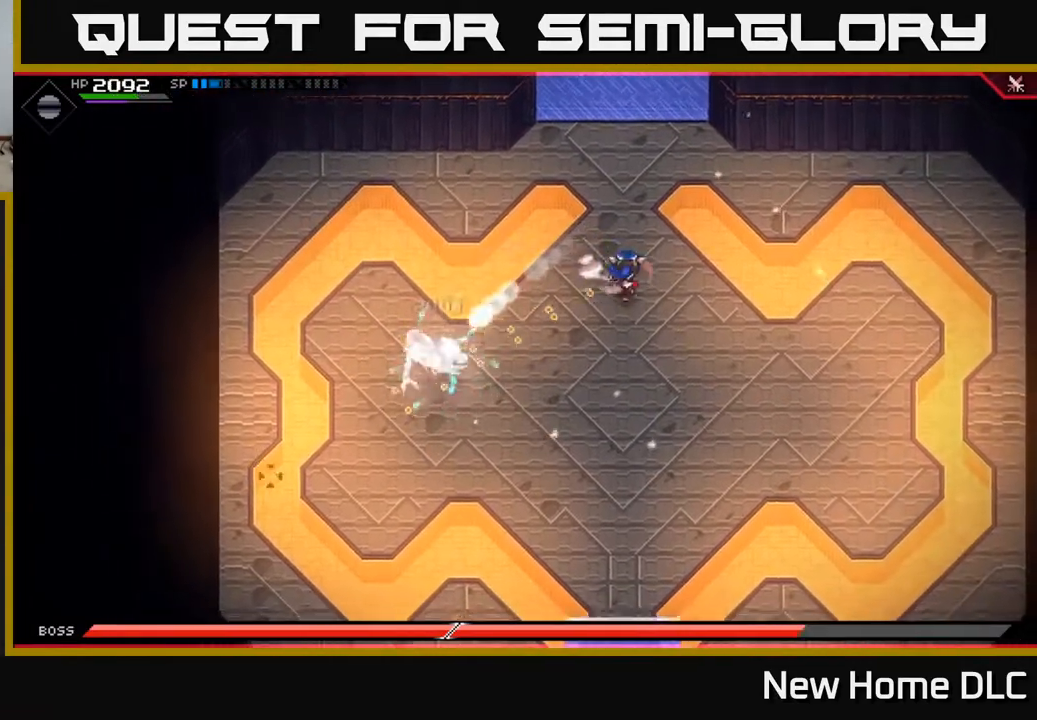
{"buttons": [], "left_stick": "down-right", "right_stick": "left", "events": [[67, "L1", "up"], [83, "left_stick", "down"], [283, "L1", "down"], [333, "right_stick", "left"], [350, "L1", "up"], [400, "left_stick", "down-right"]]}
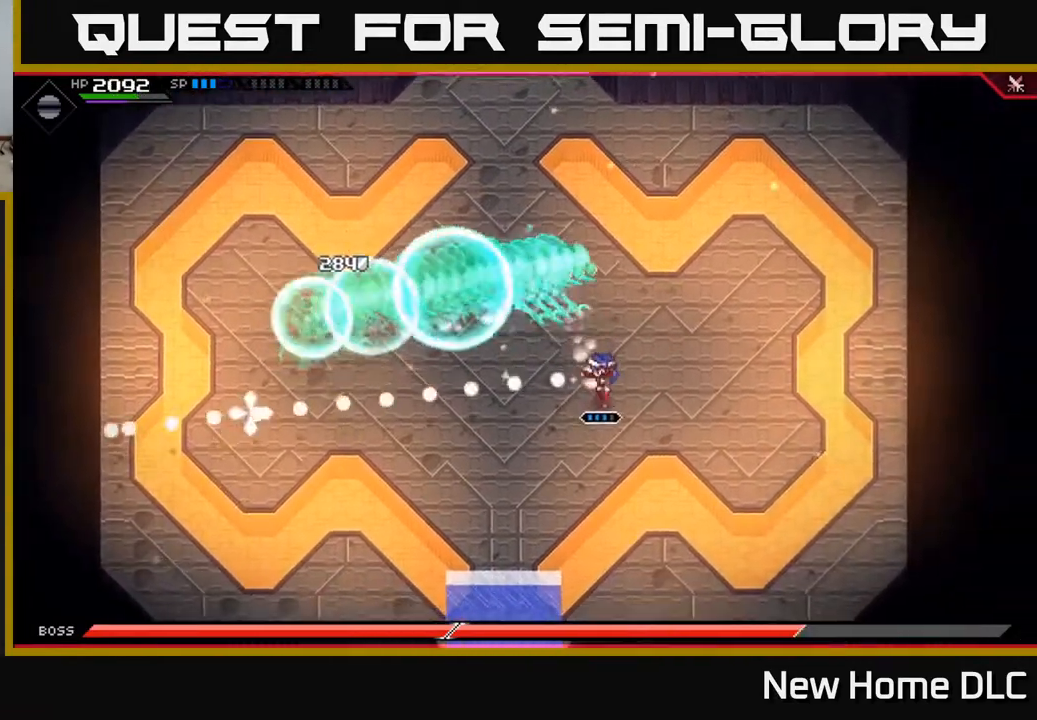
{"buttons": [], "left_stick": "down-left", "right_stick": "up-left", "events": [[200, "left_stick", "down"], [350, "right_stick", "up-left"], [383, "left_stick", "down-left"]]}
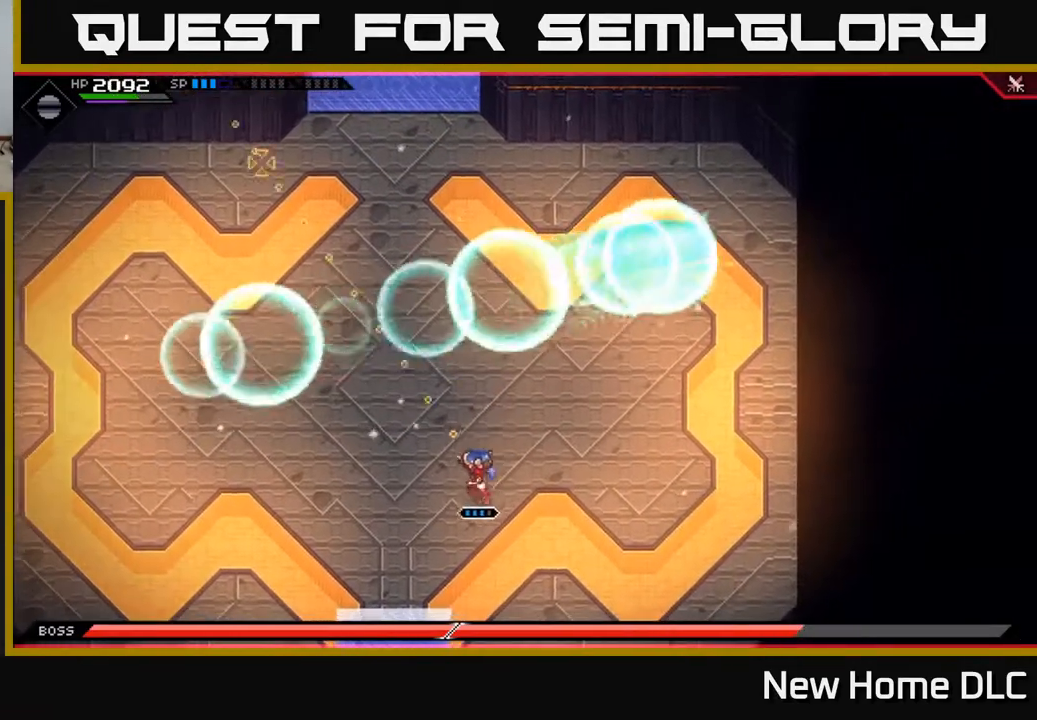
{"buttons": [], "left_stick": "down-left", "right_stick": "up-right", "events": [[17, "right_stick", "up"], [133, "right_stick", "up-right"], [333, "R1", "down"], [450, "R1", "up"]]}
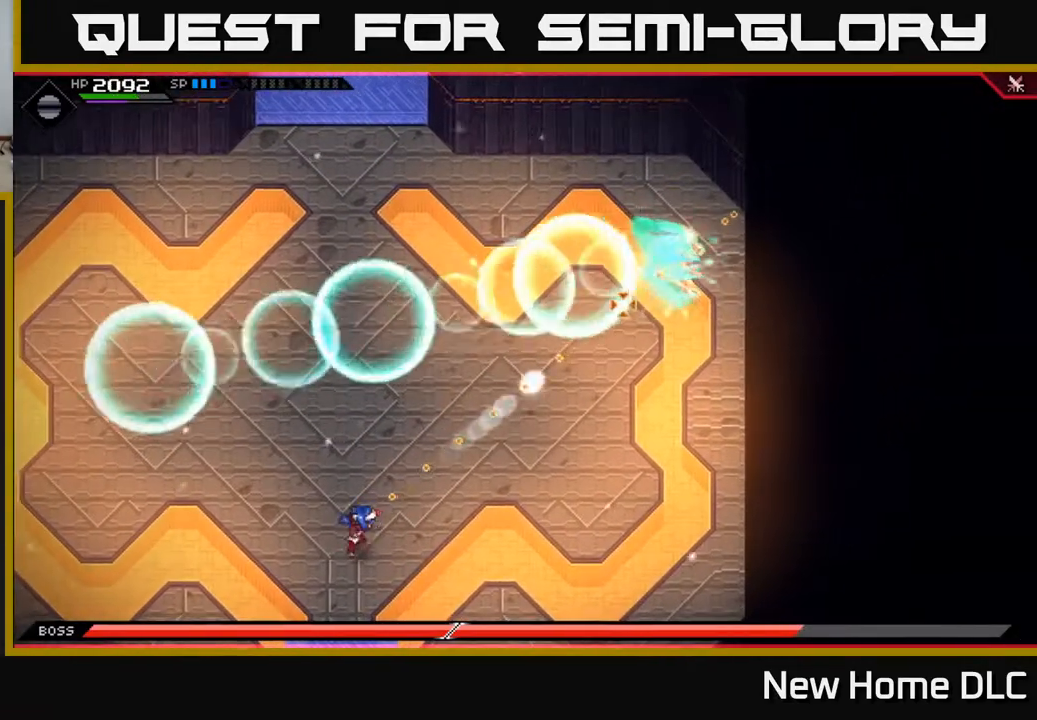
{"buttons": ["R1"], "left_stick": "center", "right_stick": "up-right", "events": [[383, "R1", "down"], [467, "left_stick", "center"]]}
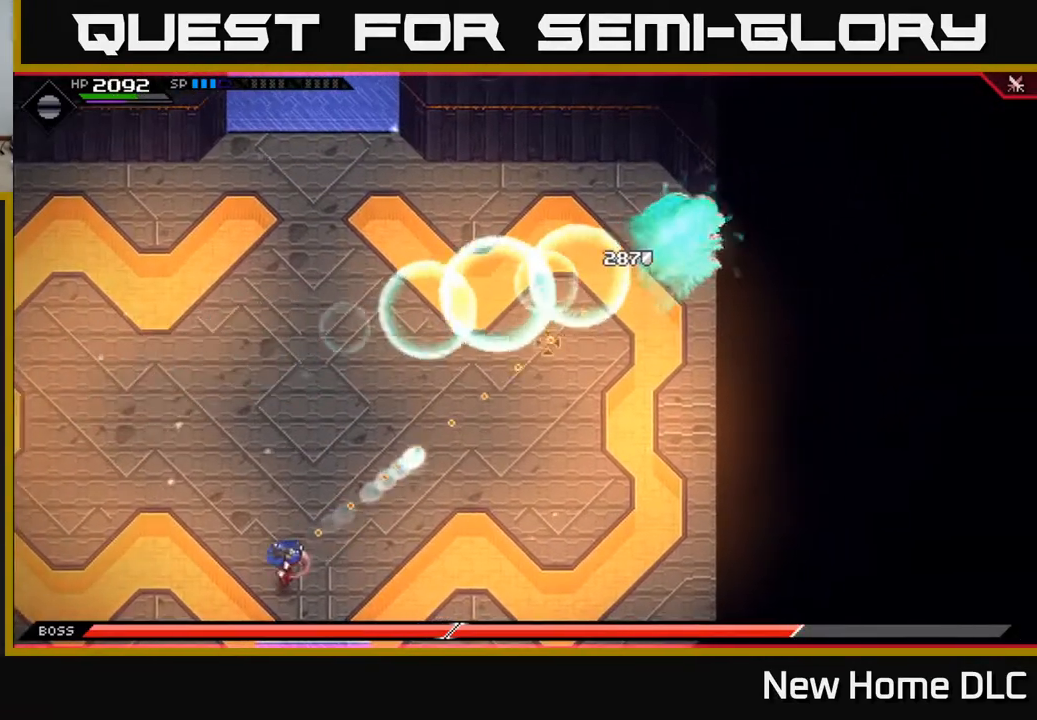
{"buttons": ["DPAD_RIGHT"], "left_stick": "center", "right_stick": "up-right", "events": [[50, "R1", "up"], [117, "DPAD_LEFT", "down"], [217, "DPAD_LEFT", "up"], [450, "DPAD_RIGHT", "down"]]}
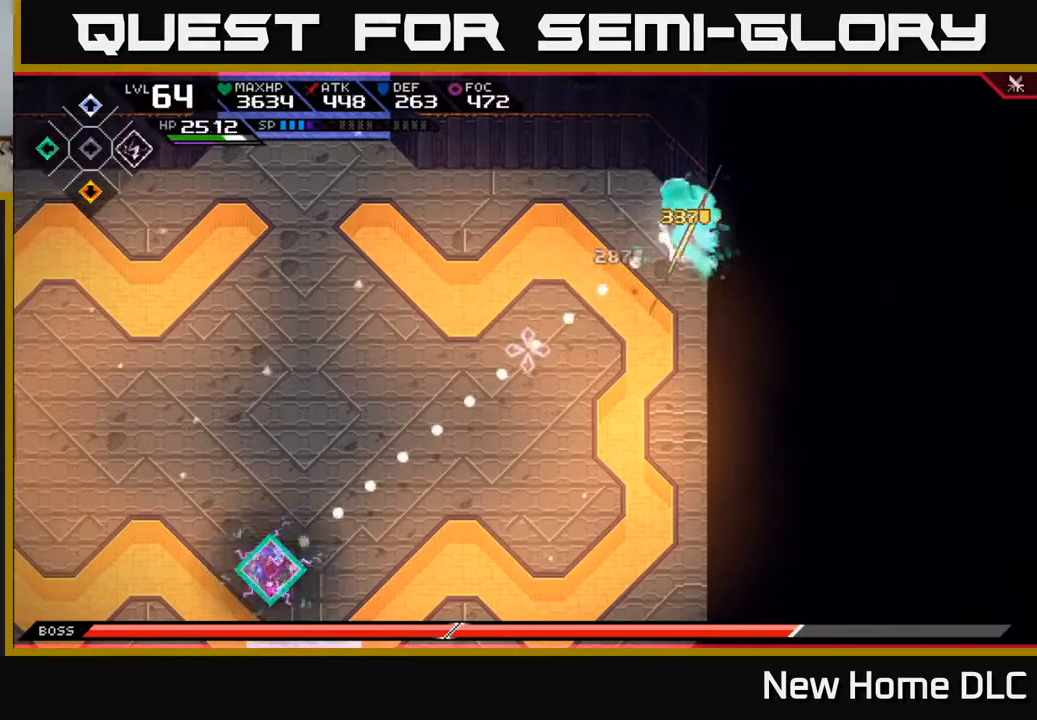
{"buttons": [], "left_stick": "center", "right_stick": "up-right", "events": [[33, "DPAD_RIGHT", "up"], [283, "R1", "down"], [383, "R1", "up"]]}
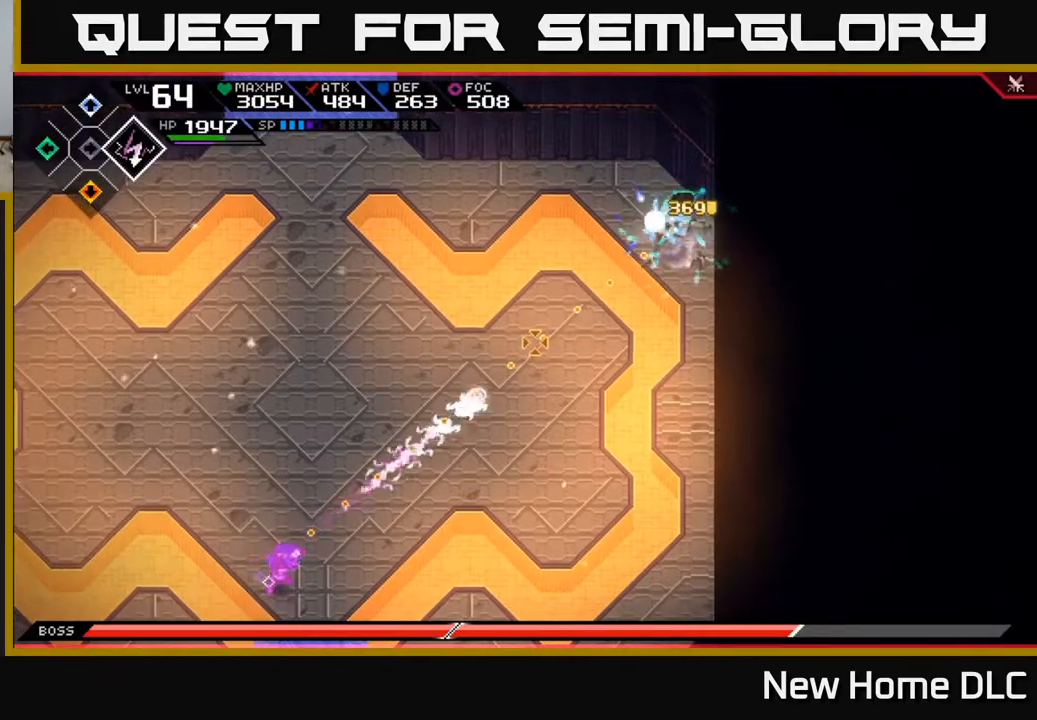
{"buttons": [], "left_stick": "center", "right_stick": "up-right", "events": [[383, "R1", "down"], [500, "R1", "up"]]}
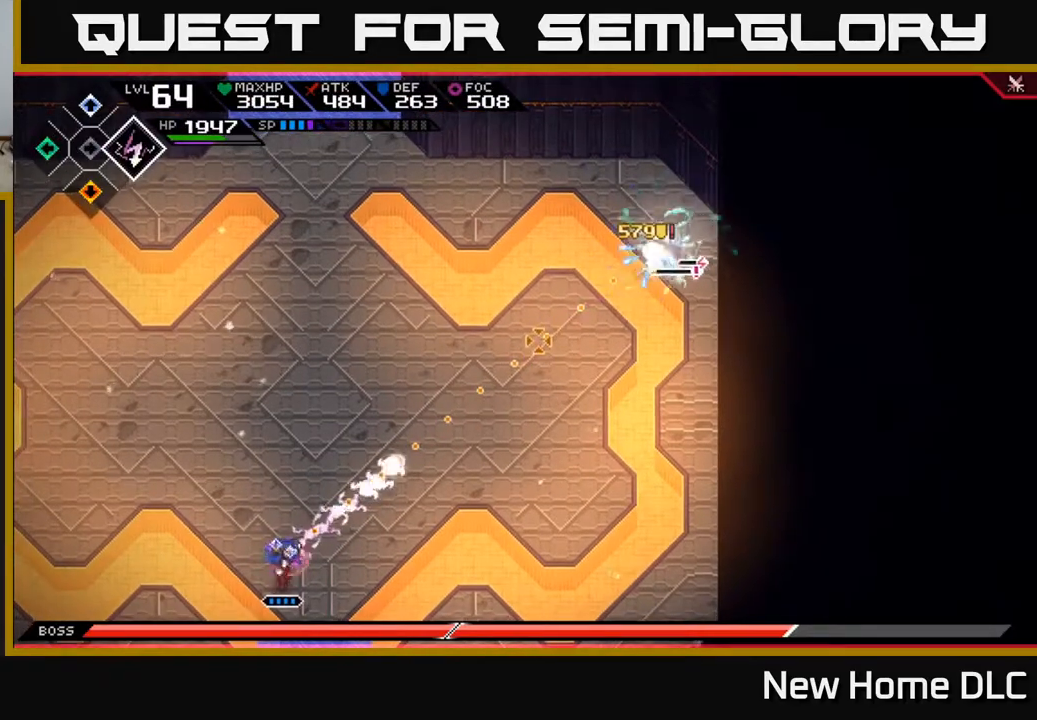
{"buttons": [], "left_stick": "center", "right_stick": "up-right", "events": [[133, "R2", "down"], [283, "R2", "up"]]}
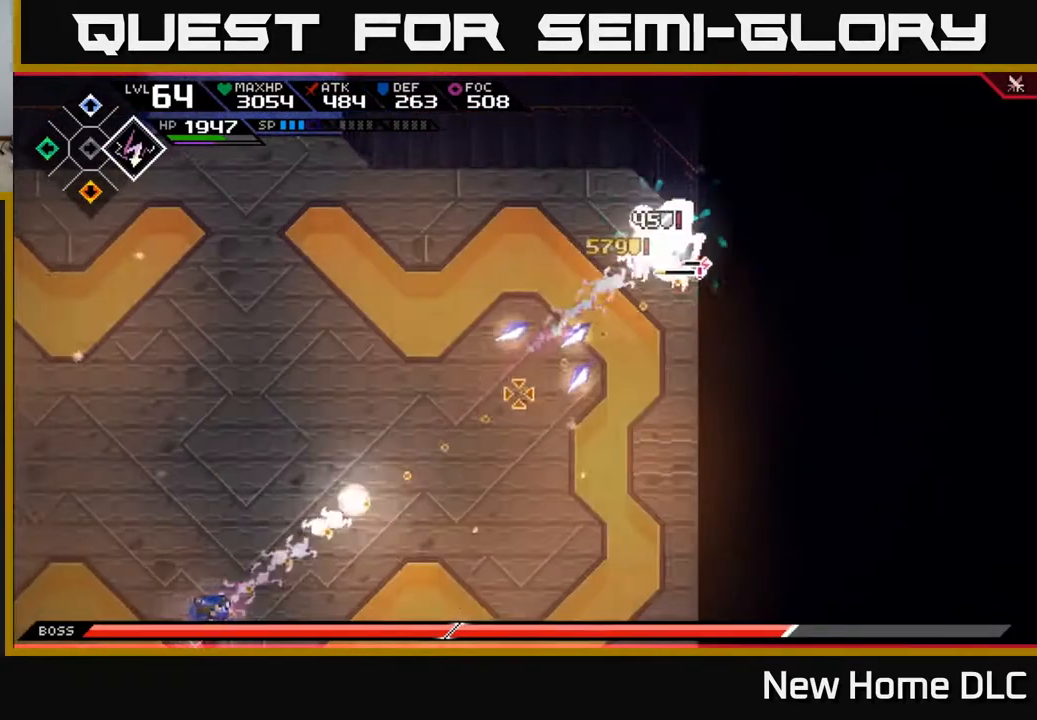
{"buttons": ["L1"], "left_stick": "up-right", "right_stick": "up-right", "events": [[150, "left_stick", "up"], [300, "left_stick", "up-right"], [350, "L1", "down"], [433, "L1", "up"], [500, "L1", "down"]]}
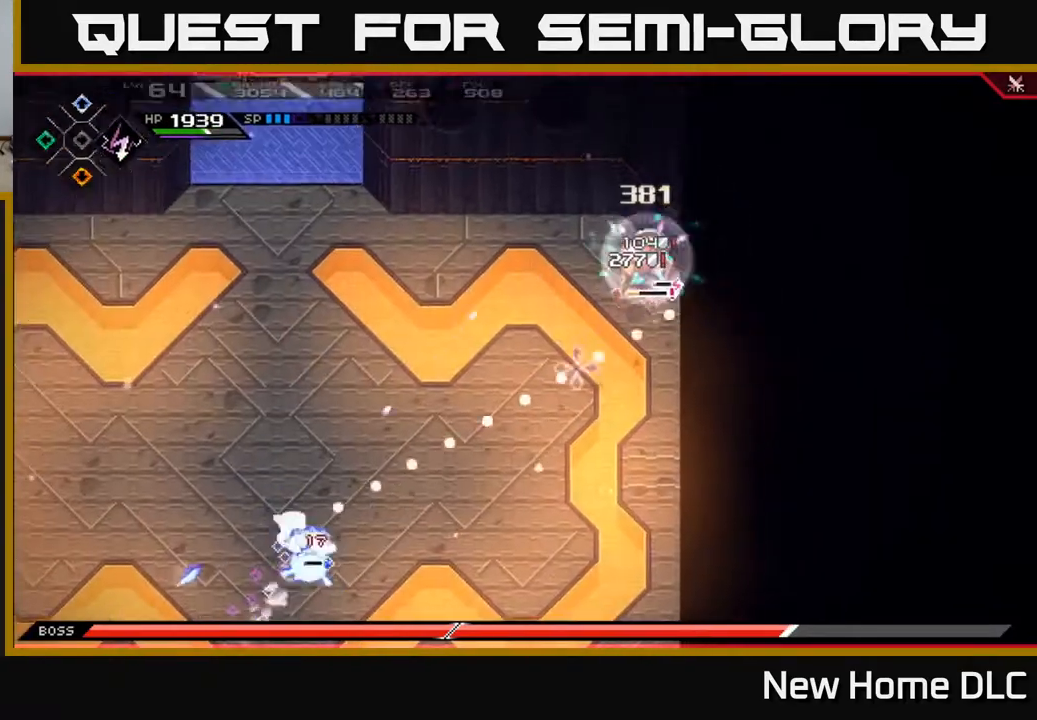
{"buttons": ["R1"], "left_stick": "down-right", "right_stick": "up-right", "events": [[83, "L1", "up"], [117, "right_stick", "right"], [233, "left_stick", "right"], [267, "right_stick", "up-right"], [417, "R1", "down"], [483, "left_stick", "down-right"]]}
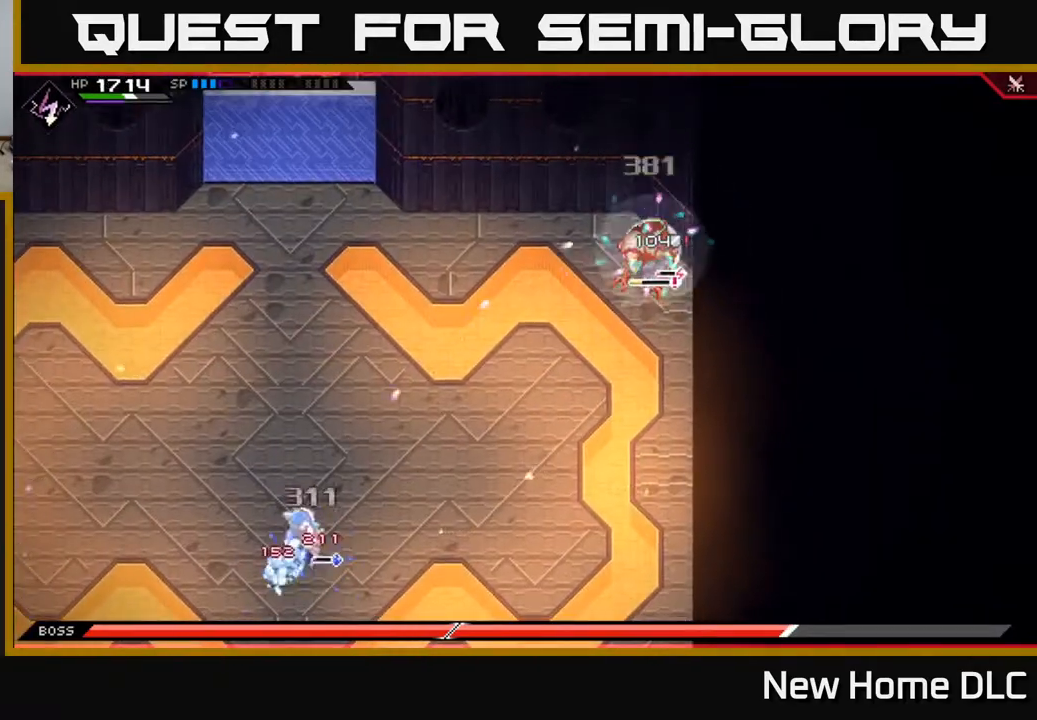
{"buttons": [], "left_stick": "down-left", "right_stick": "up-right", "events": [[67, "R1", "up"], [100, "left_stick", "down"], [417, "left_stick", "down-left"]]}
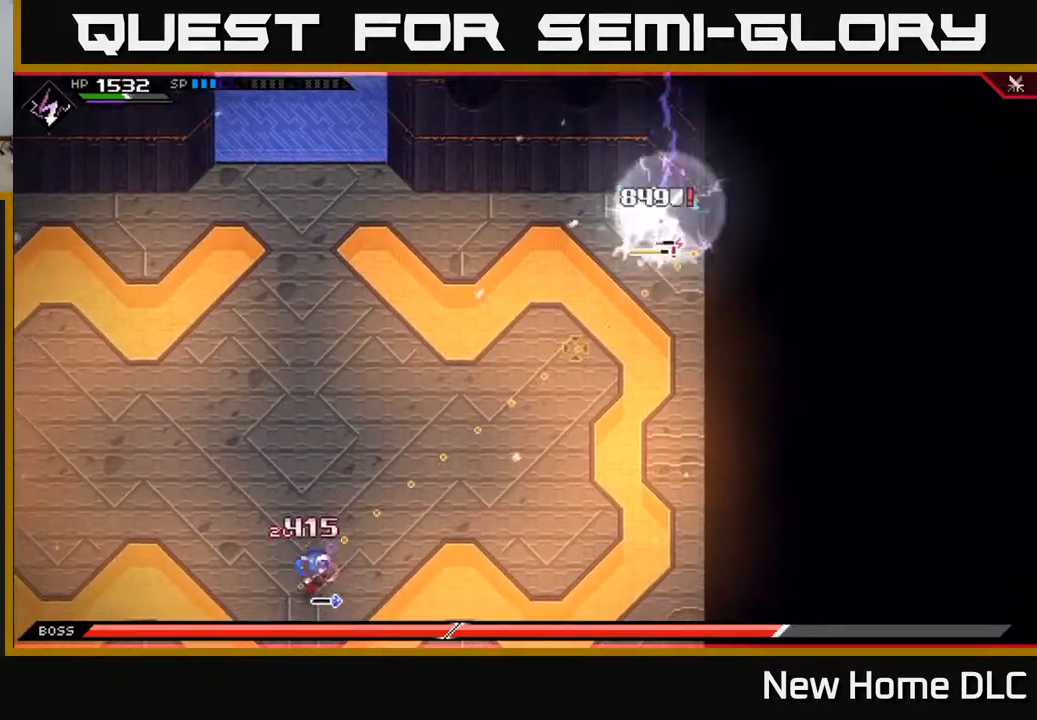
{"buttons": [], "left_stick": "center", "right_stick": "up-right", "events": [[17, "R1", "down"], [133, "left_stick", "center"], [150, "R1", "up"]]}
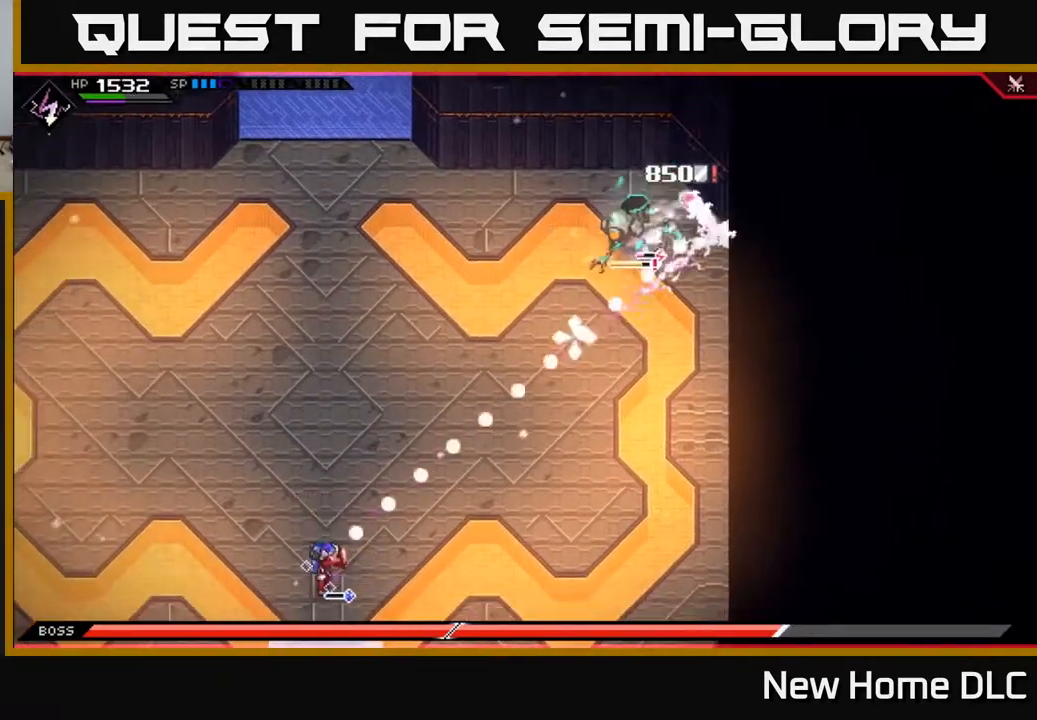
{"buttons": [], "left_stick": "center", "right_stick": "up-right", "events": [[117, "R1", "down"], [217, "R1", "up"]]}
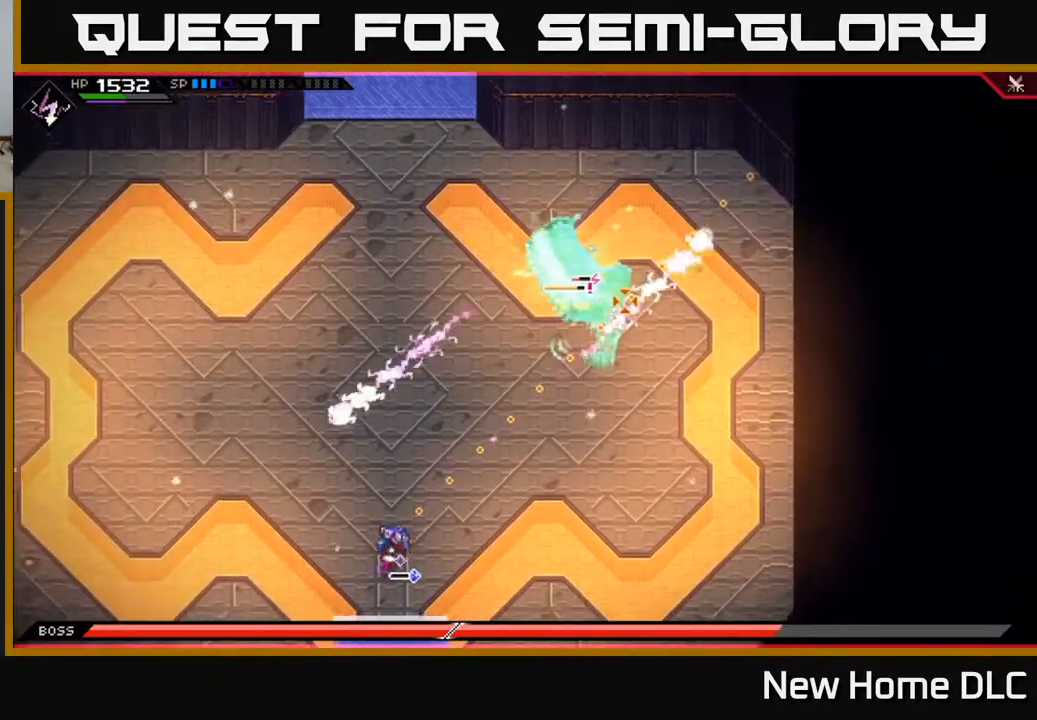
{"buttons": [], "left_stick": "down-left", "right_stick": "up-right", "events": [[167, "left_stick", "left"], [317, "R1", "down"], [450, "R1", "up"], [467, "left_stick", "down-left"]]}
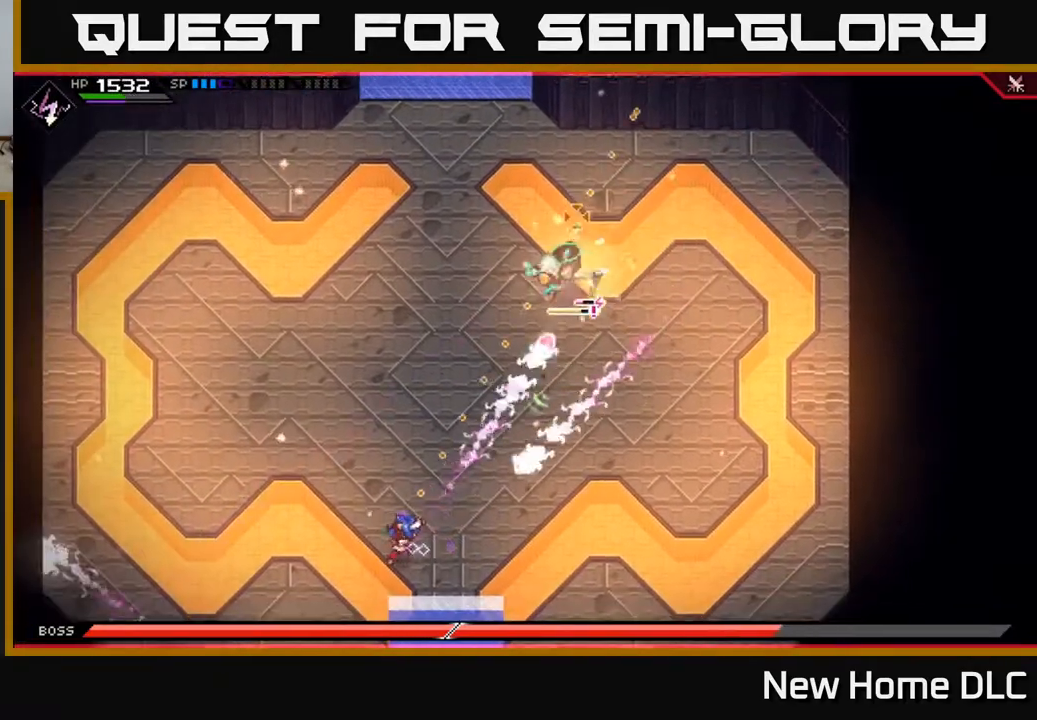
{"buttons": [], "left_stick": "up-right", "right_stick": "up-right", "events": [[300, "left_stick", "center"], [350, "R1", "down"], [433, "left_stick", "up-right"], [483, "R1", "up"]]}
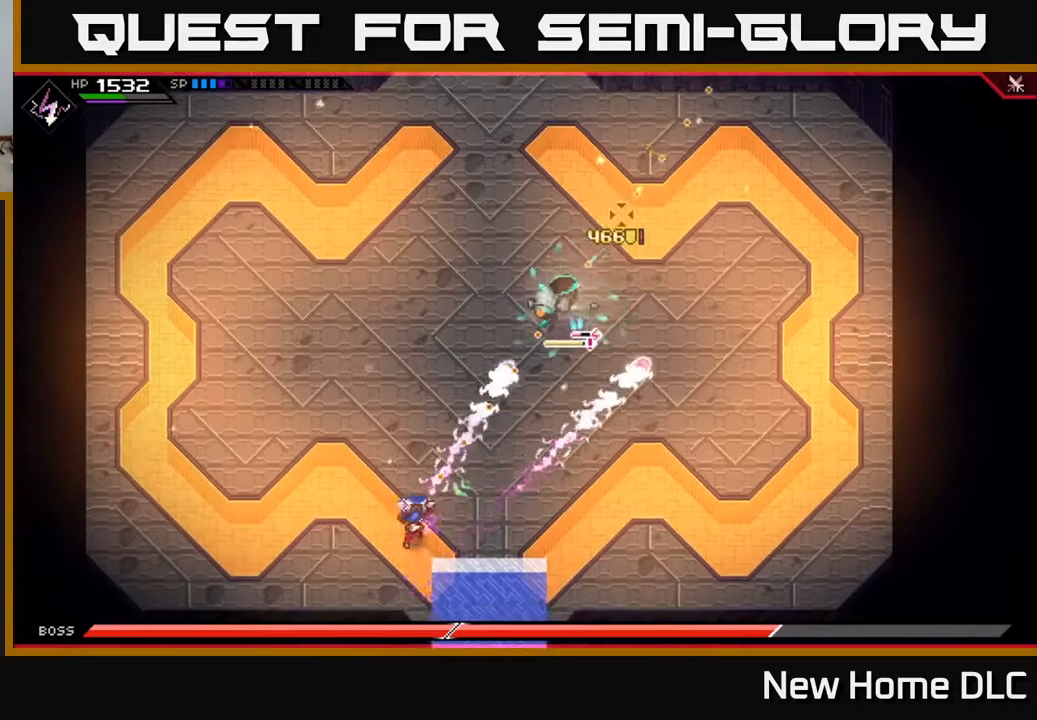
{"buttons": ["R2"], "left_stick": "center", "right_stick": "up-right", "events": [[317, "R2", "down"], [433, "left_stick", "center"]]}
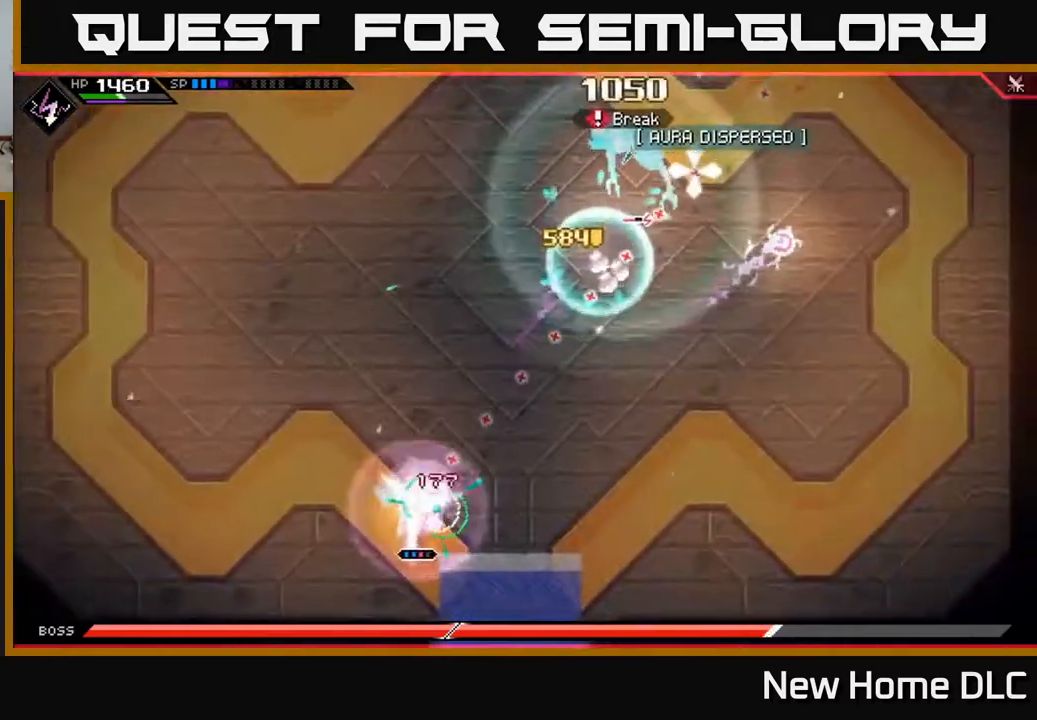
{"buttons": ["R2"], "left_stick": "center", "right_stick": "up-right", "events": []}
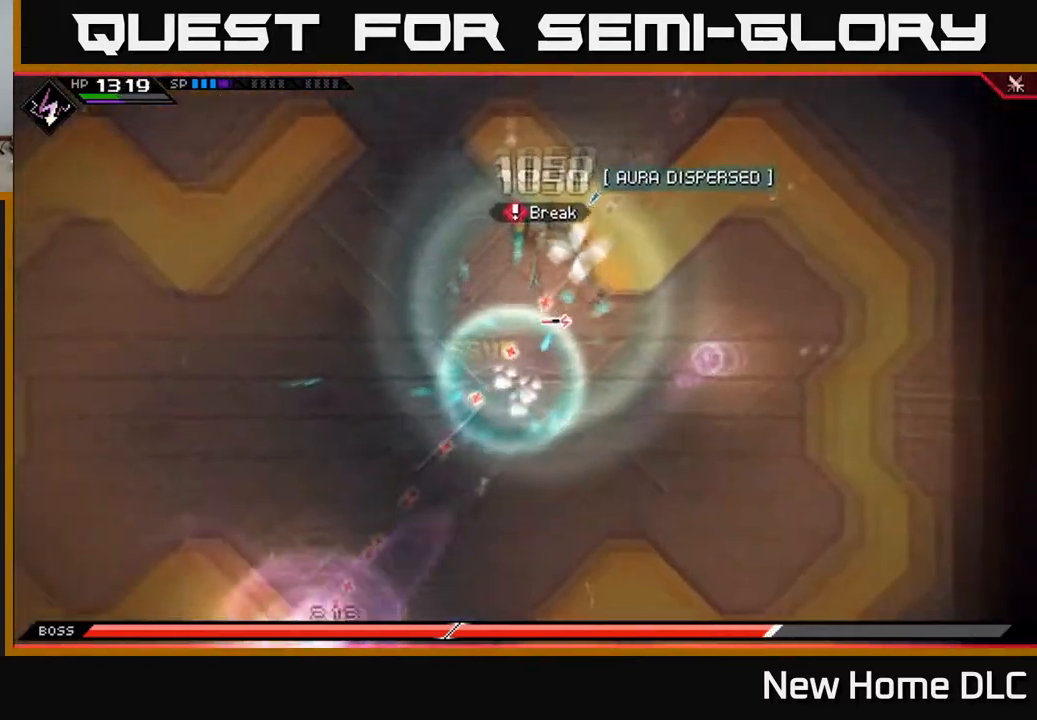
{"buttons": [], "left_stick": "center", "right_stick": "up-right", "events": [[100, "R2", "up"]]}
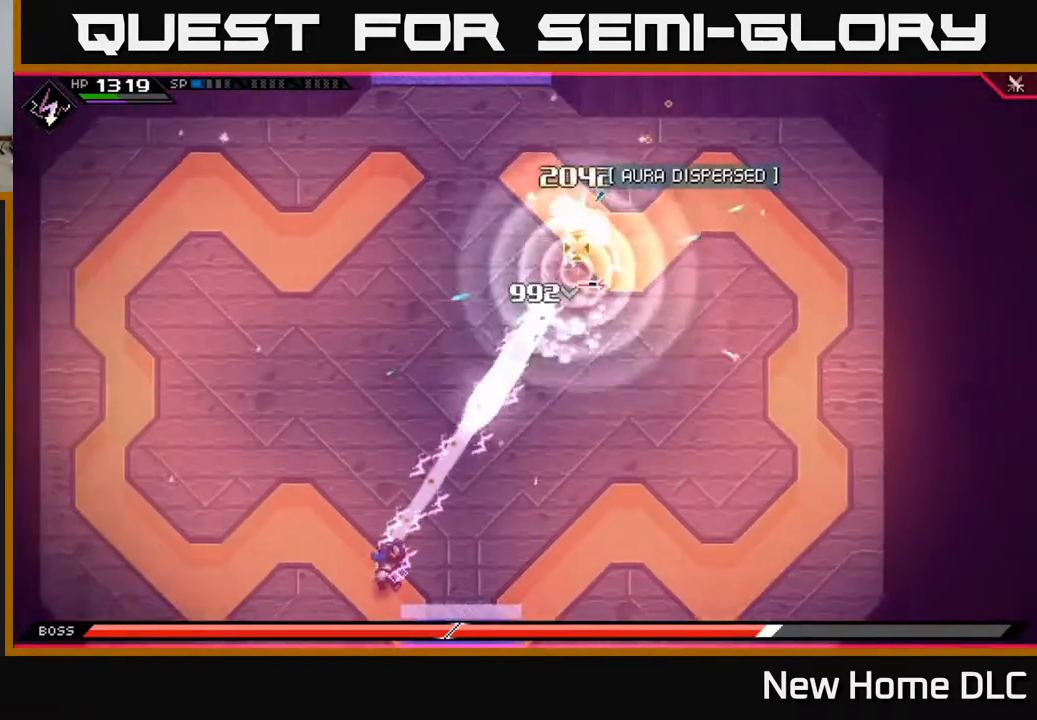
{"buttons": ["R1"], "left_stick": "center", "right_stick": "up-right", "events": [[200, "R1", "down"]]}
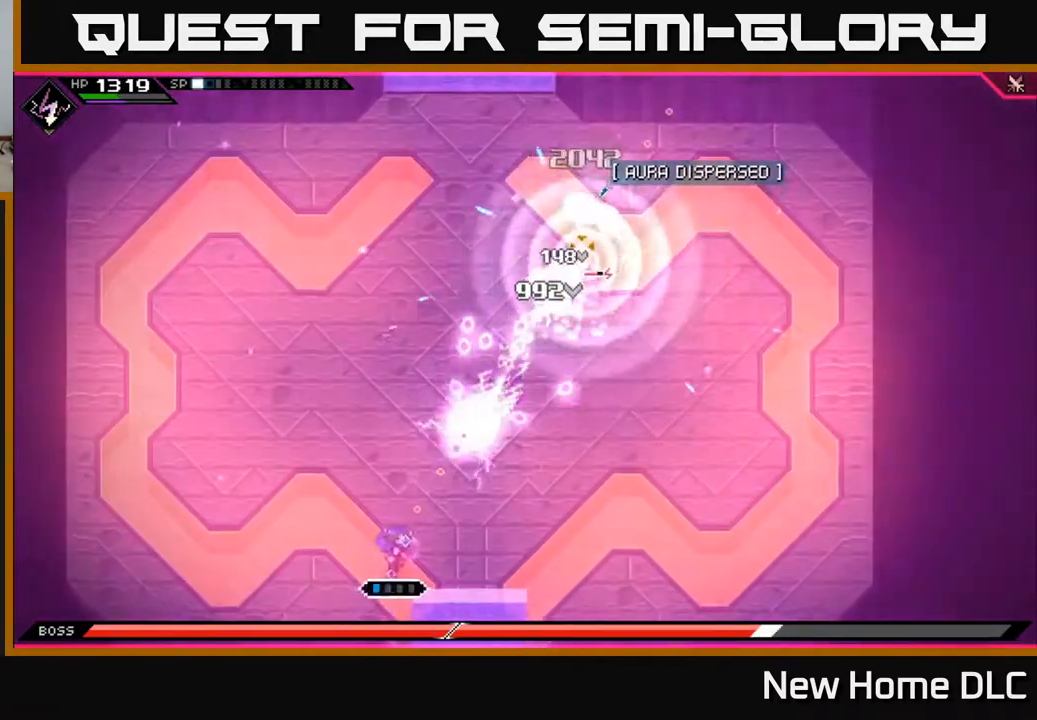
{"buttons": ["R1"], "left_stick": "center", "right_stick": "up-right", "events": [[100, "left_stick", "left"], [200, "left_stick", "down-left"], [500, "left_stick", "center"]]}
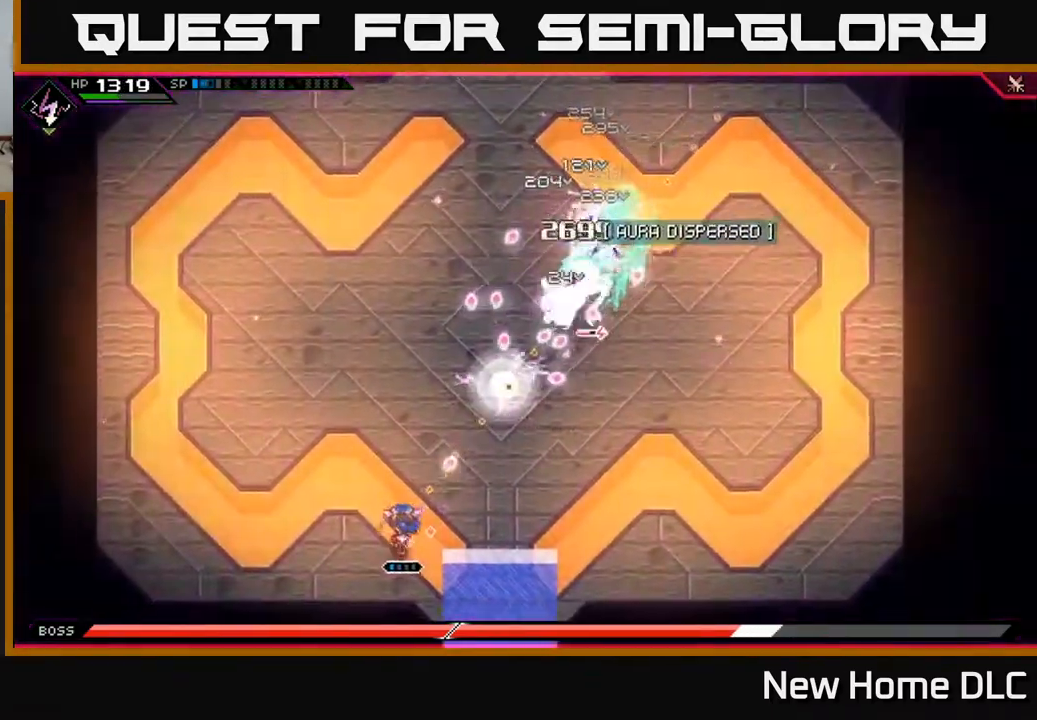
{"buttons": ["L1"], "left_stick": "up-left", "right_stick": "center", "events": [[133, "R1", "up"], [217, "DPAD_LEFT", "down"], [300, "DPAD_LEFT", "up"], [400, "left_stick", "up-left"], [417, "right_stick", "center"], [450, "L1", "down"]]}
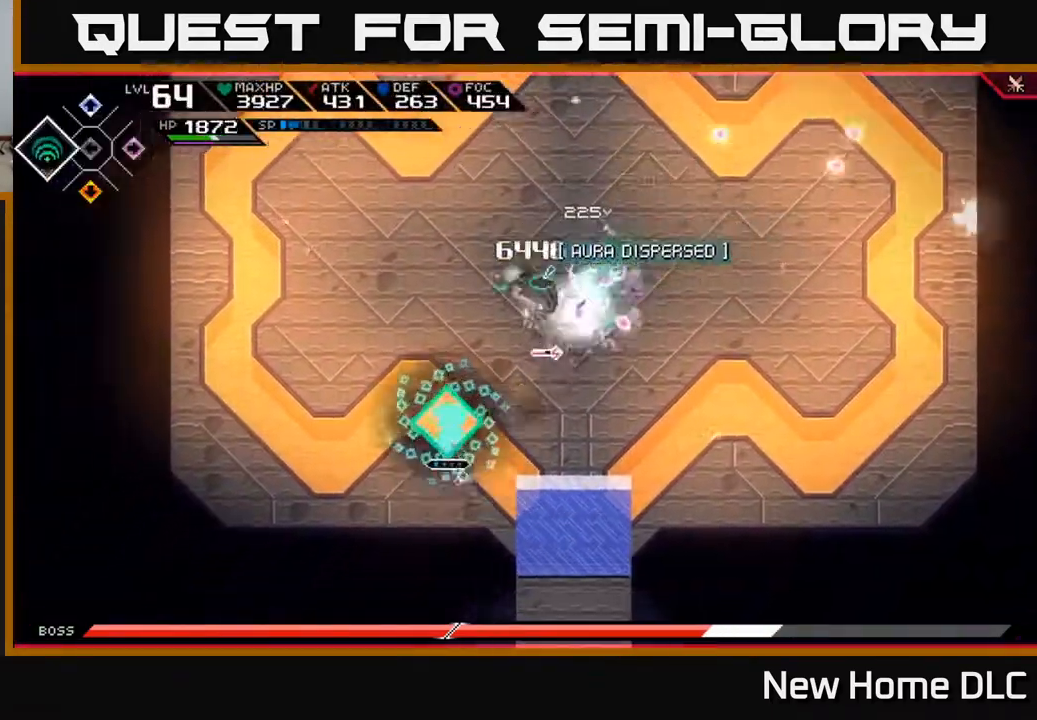
{"buttons": [], "left_stick": "up", "right_stick": "center", "events": [[33, "L1", "up"], [67, "left_stick", "up"], [150, "L1", "down"], [233, "L1", "up"]]}
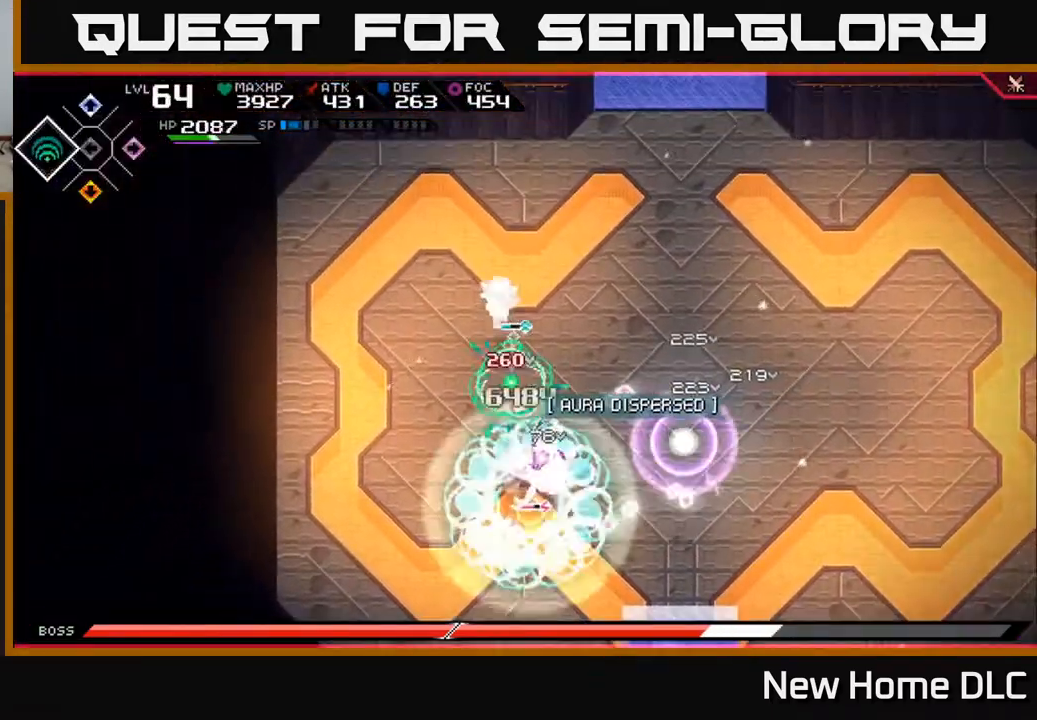
{"buttons": ["L1"], "left_stick": "right", "right_stick": "center", "events": [[367, "left_stick", "right"], [483, "L1", "down"]]}
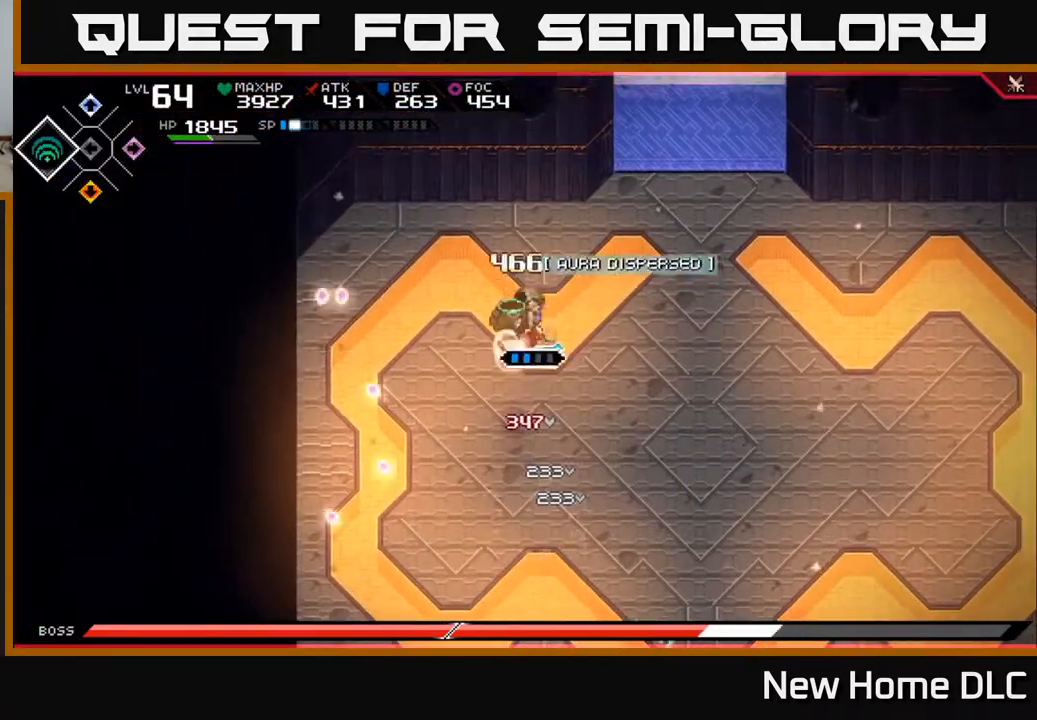
{"buttons": [], "left_stick": "right", "right_stick": "left", "events": [[100, "L1", "up"], [167, "L1", "down"], [283, "L1", "up"], [433, "right_stick", "left"]]}
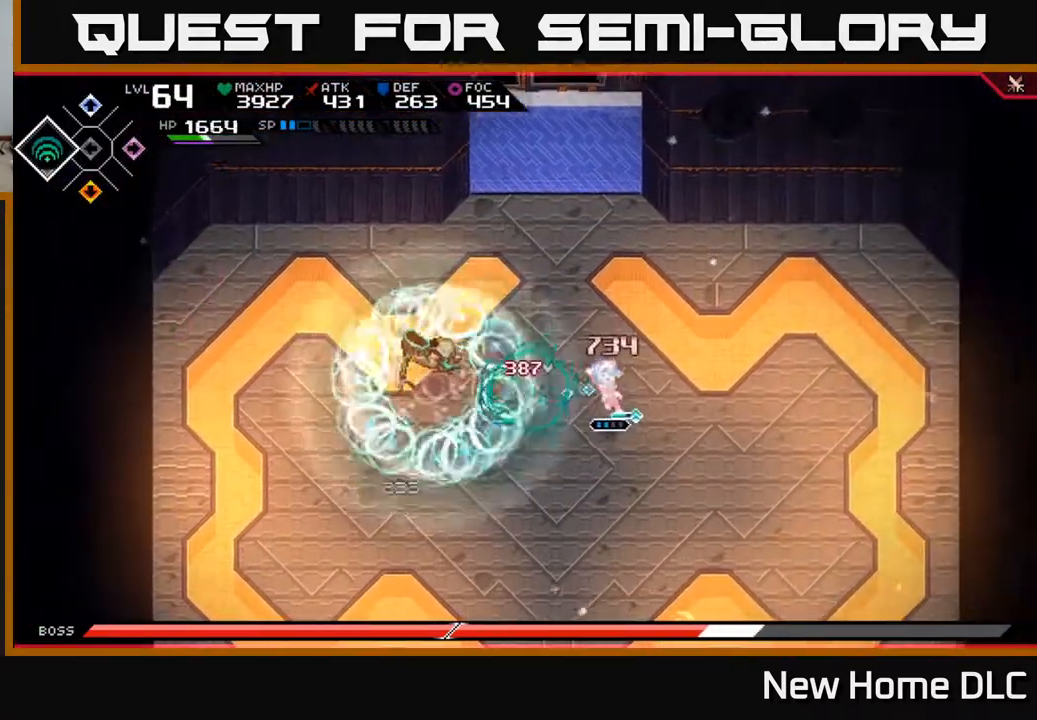
{"buttons": [], "left_stick": "center", "right_stick": "left", "events": [[417, "left_stick", "center"]]}
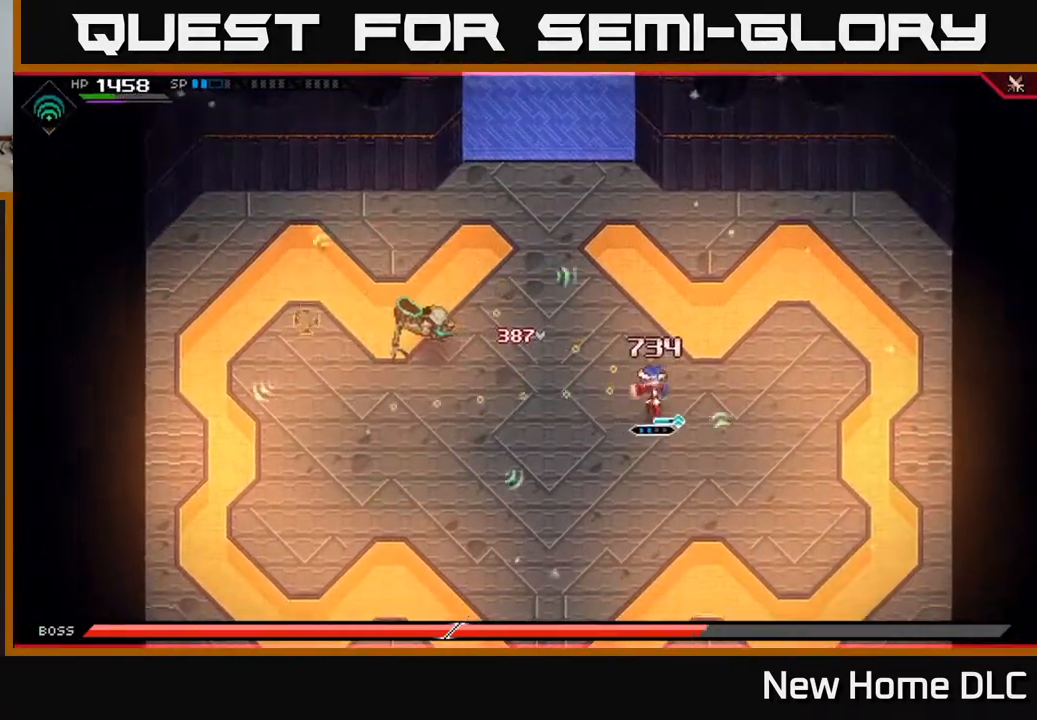
{"buttons": [], "left_stick": "center", "right_stick": "left", "events": [[133, "R2", "down"], [250, "R2", "up"]]}
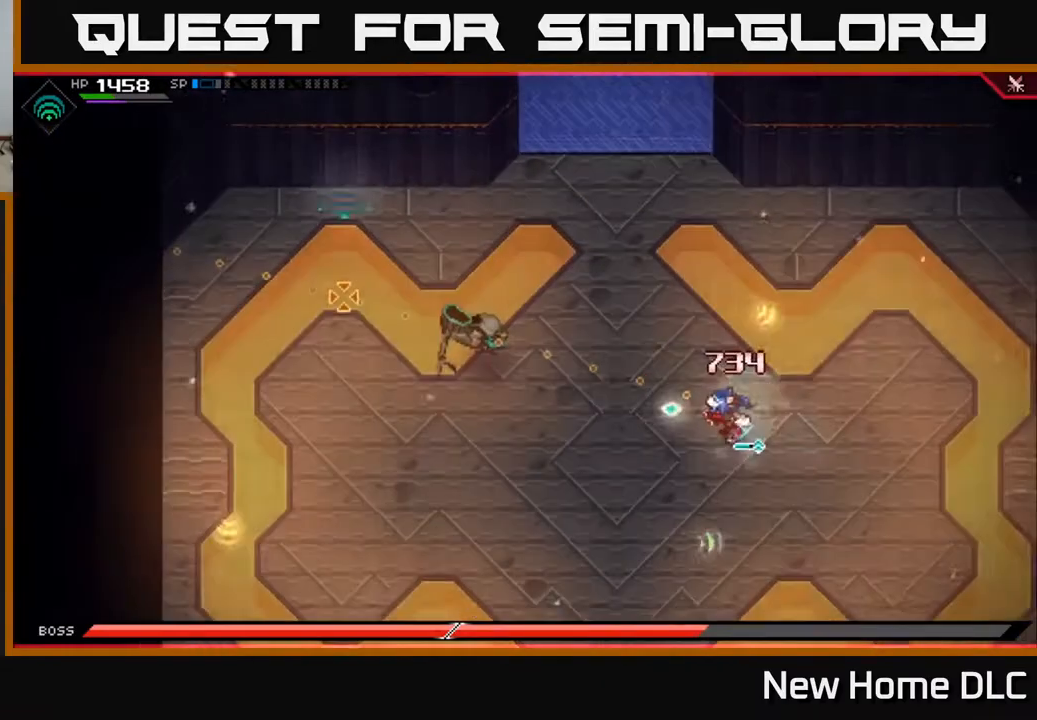
{"buttons": [], "left_stick": "center", "right_stick": "left", "events": []}